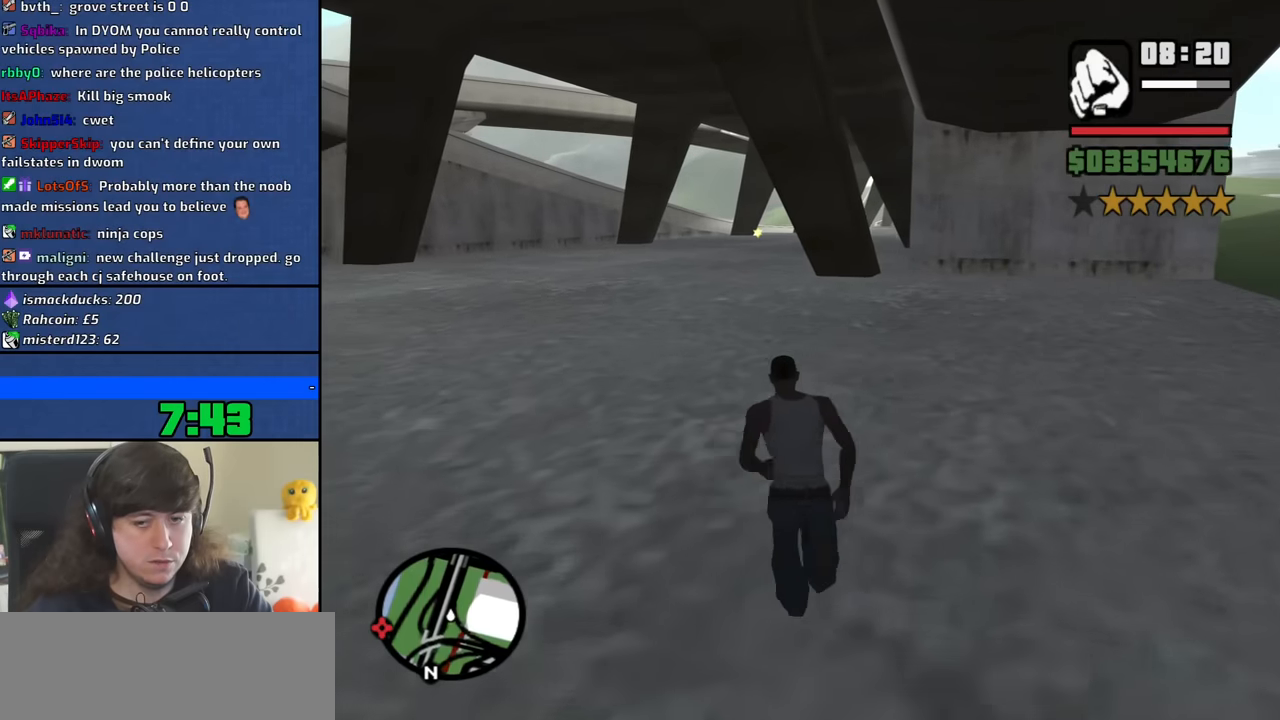
Gameplay with keyboard and mouse; each line is a JSON object with the keys and mouse buttons held at the frame after it. "events" lists presses ("down") and releases ("up") of "1", "2", "3", "4", "5", "6", "8", "a", "alt", "b", "c", "ctrl", "d", "down", "e", "escape", "f", "f1", "f2", "f3", "g", "h", "left", "n", "num2", "q", "r", "right", "s", "shift", "space", "t", "tab", "up", "v", "w", "x", "y", "z", "mouse_left", "mouse_middle", "mouse_right", "mouse_wheel_up" and "mouse_wheel_down" between this image and that frame as [ms after this image, input, new state], when the widget could be followed in between. "mouse_left", "mouse_middle", "mouse_right", "mouse_wheel_up", "mouse_wheel_down" = the "left", "middle", "right", "wheel_up", "wheel_down" buttons of the "mouse" list. No other keys are recorded. Mouse movement is not recorded.
{"keys": ["w"], "mouse": [], "events": [[67, "space", "up"], [167, "space", "down"], [250, "space", "up"], [350, "space", "down"], [450, "space", "up"]]}
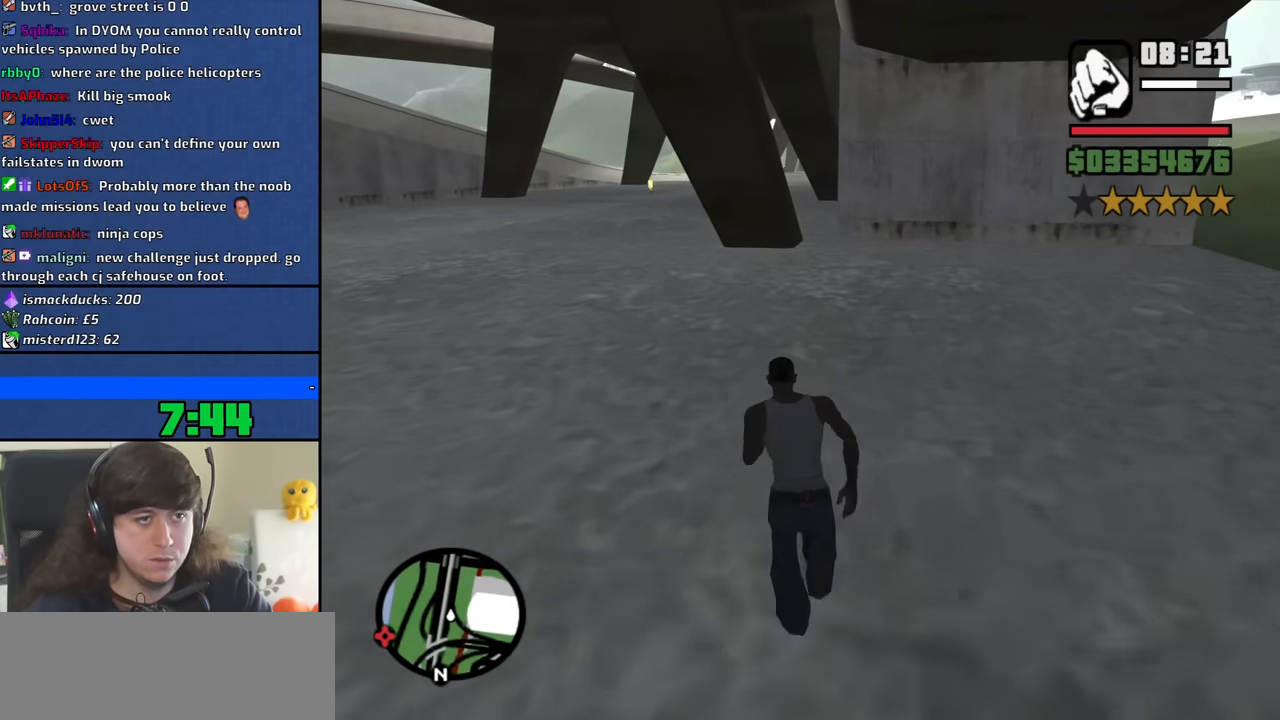
{"keys": ["w"], "mouse": [], "events": [[33, "space", "down"], [133, "space", "up"], [217, "space", "down"], [317, "space", "up"], [417, "space", "down"], [500, "space", "up"]]}
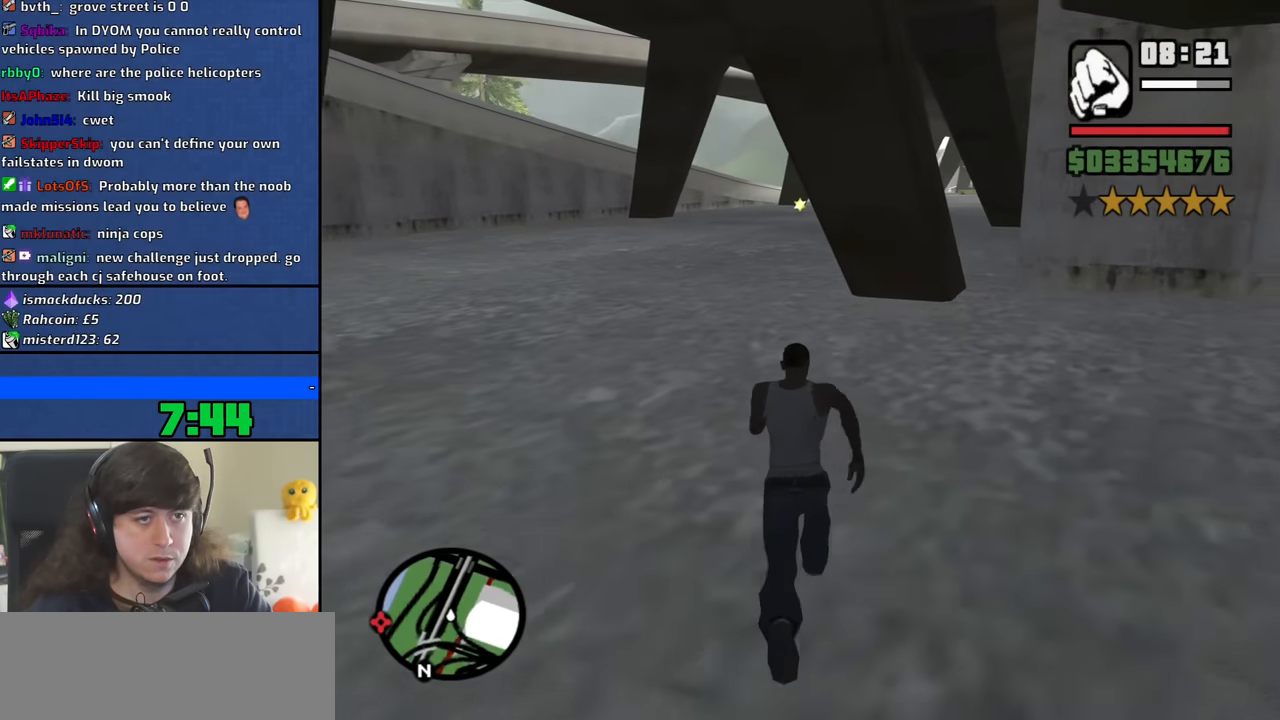
{"keys": ["space", "w"], "mouse": [], "events": [[100, "space", "down"], [200, "space", "up"], [283, "space", "down"], [383, "space", "up"], [467, "space", "down"]]}
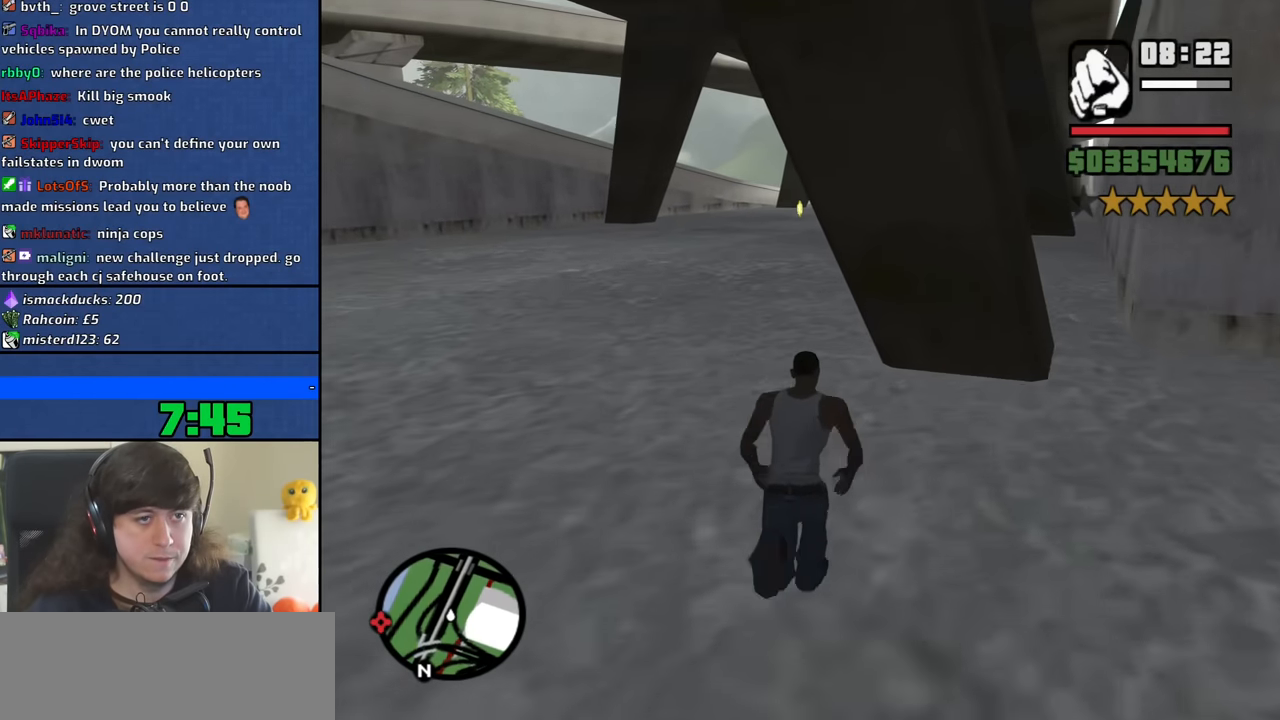
{"keys": ["w"], "mouse": [], "events": [[67, "space", "up"], [167, "space", "down"], [250, "space", "up"], [350, "space", "down"], [450, "space", "up"]]}
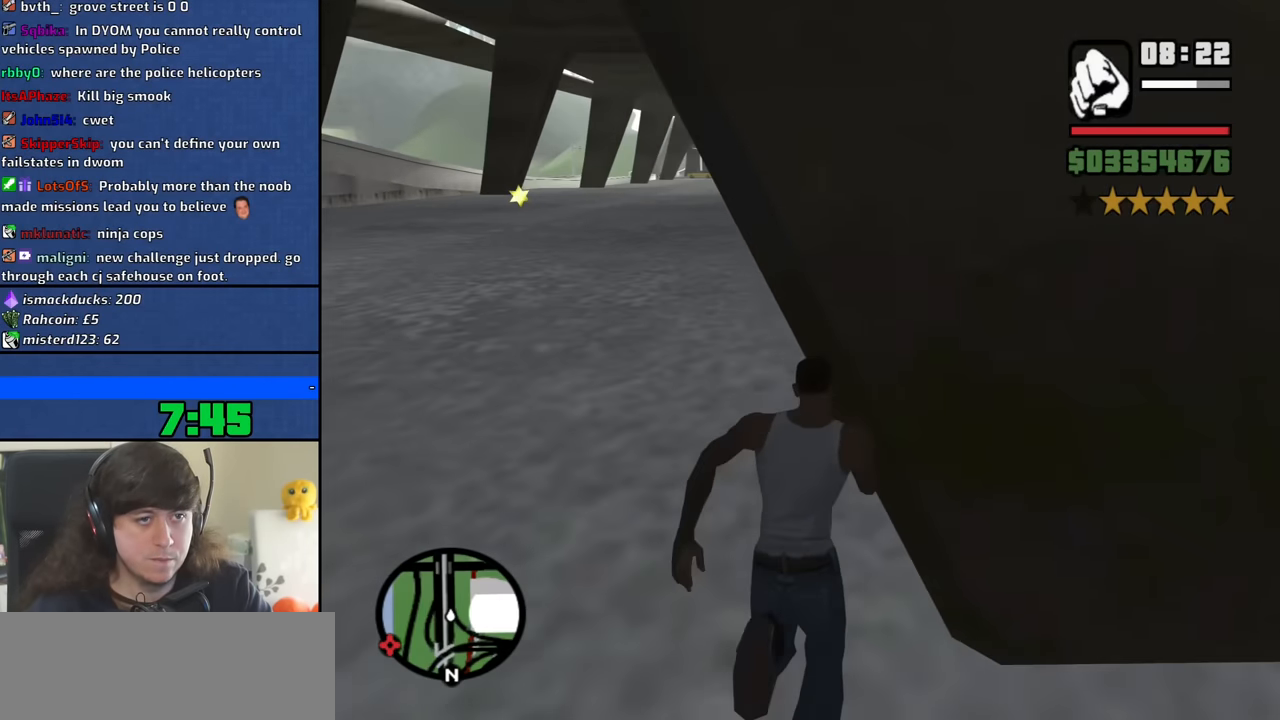
{"keys": ["w"], "mouse": [], "events": [[33, "space", "down"], [133, "space", "up"], [217, "space", "down"], [317, "space", "up"], [417, "space", "down"], [500, "space", "up"]]}
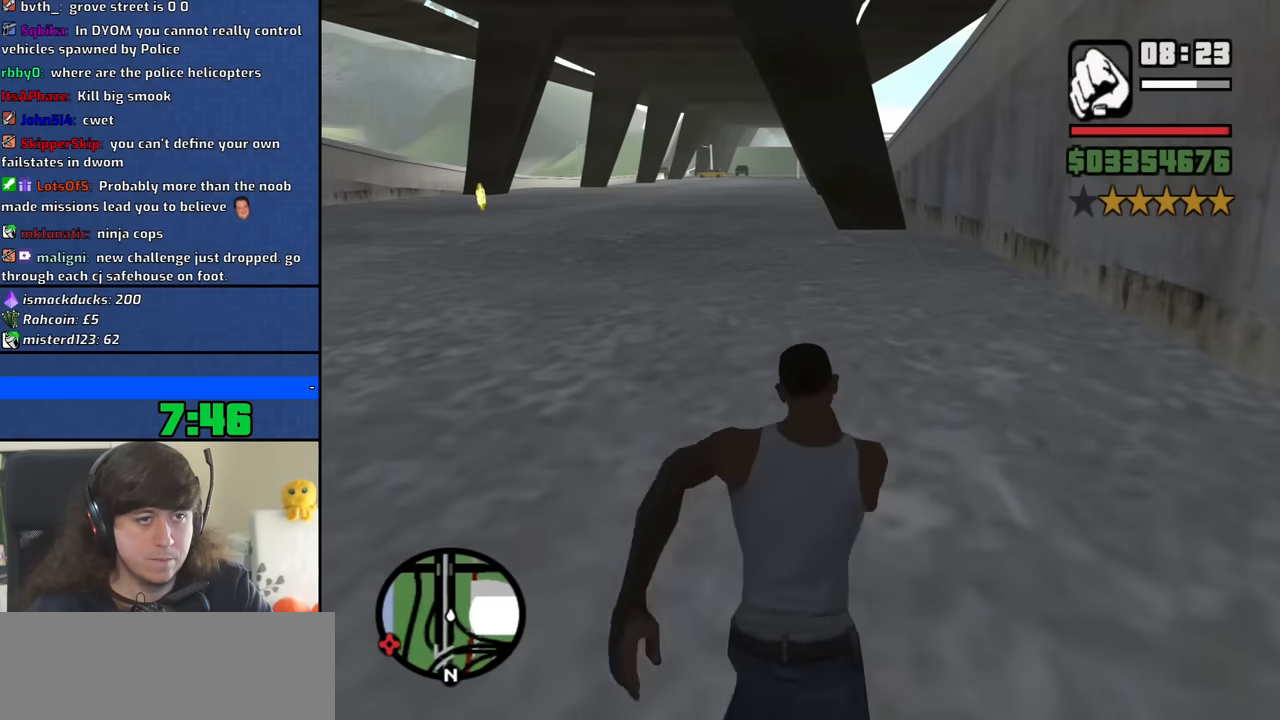
{"keys": ["space", "w"], "mouse": [], "events": [[100, "space", "down"], [200, "space", "up"], [283, "space", "down"], [383, "space", "up"], [467, "space", "down"]]}
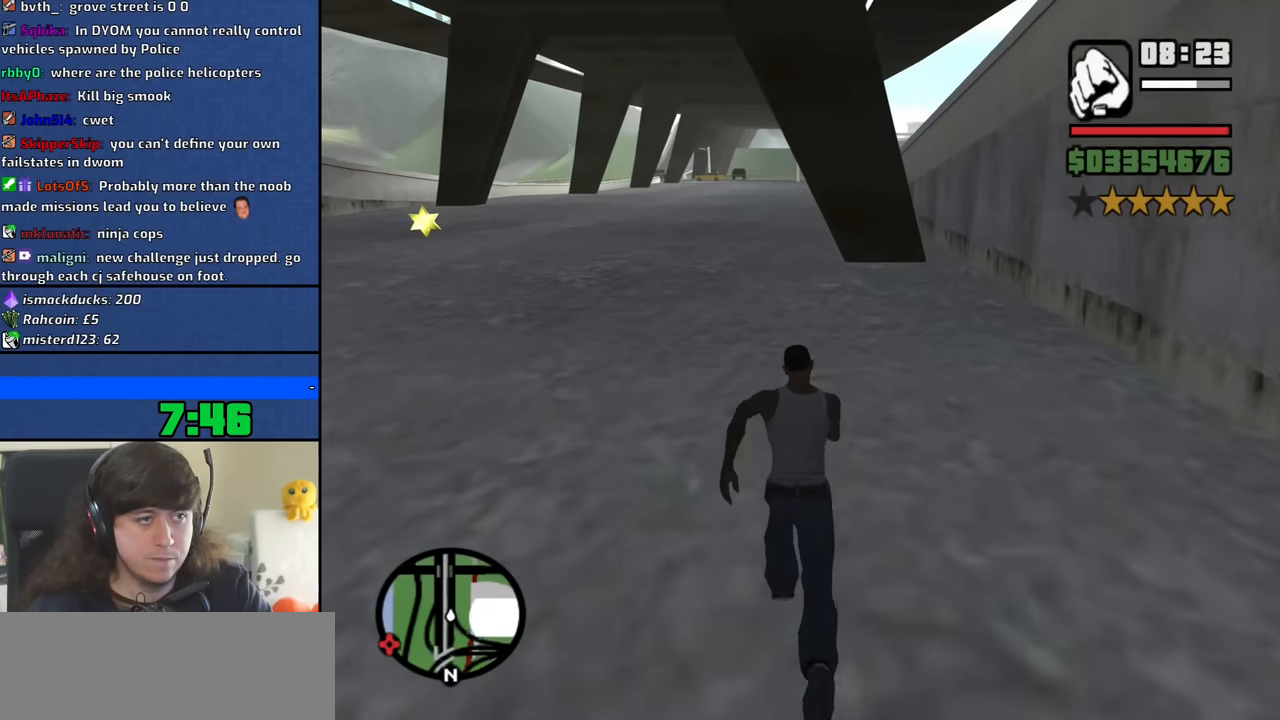
{"keys": ["w"], "mouse": [], "events": [[67, "space", "up"], [167, "space", "down"], [250, "space", "up"], [350, "space", "down"], [450, "space", "up"]]}
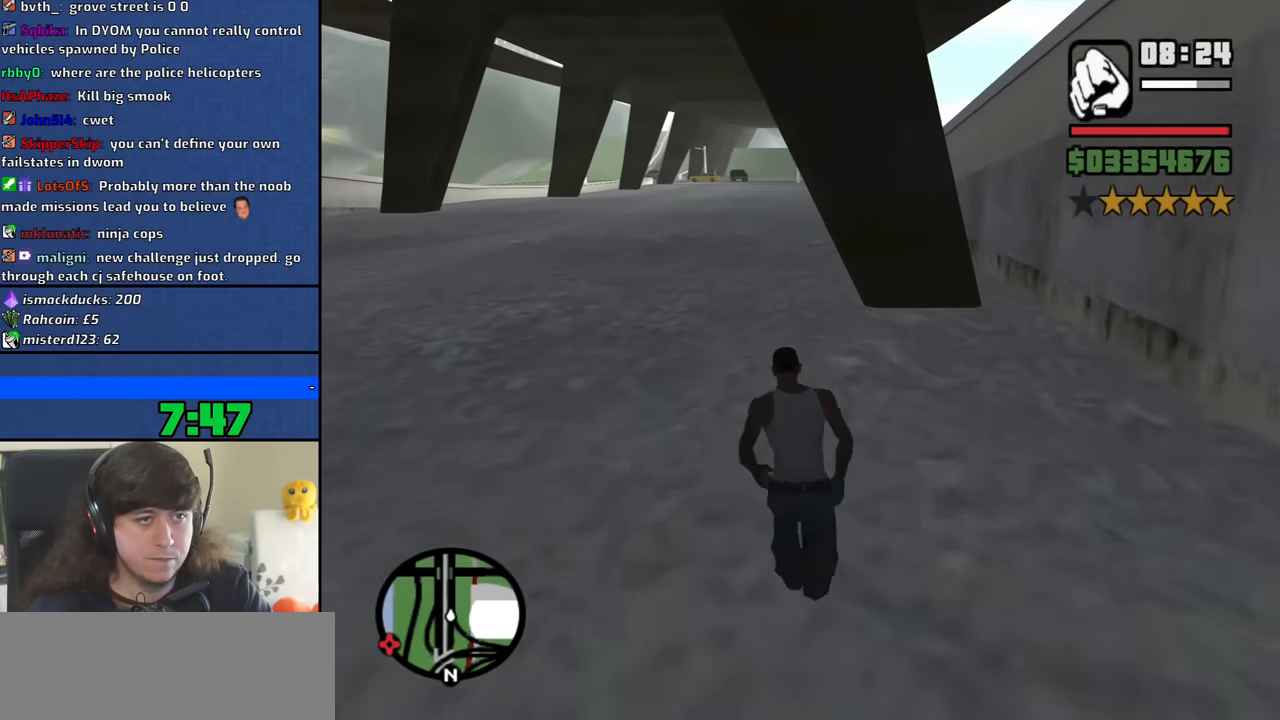
{"keys": ["w"], "mouse": [], "events": [[33, "space", "down"], [133, "space", "up"], [217, "space", "down"], [317, "space", "up"], [417, "space", "down"], [500, "space", "up"]]}
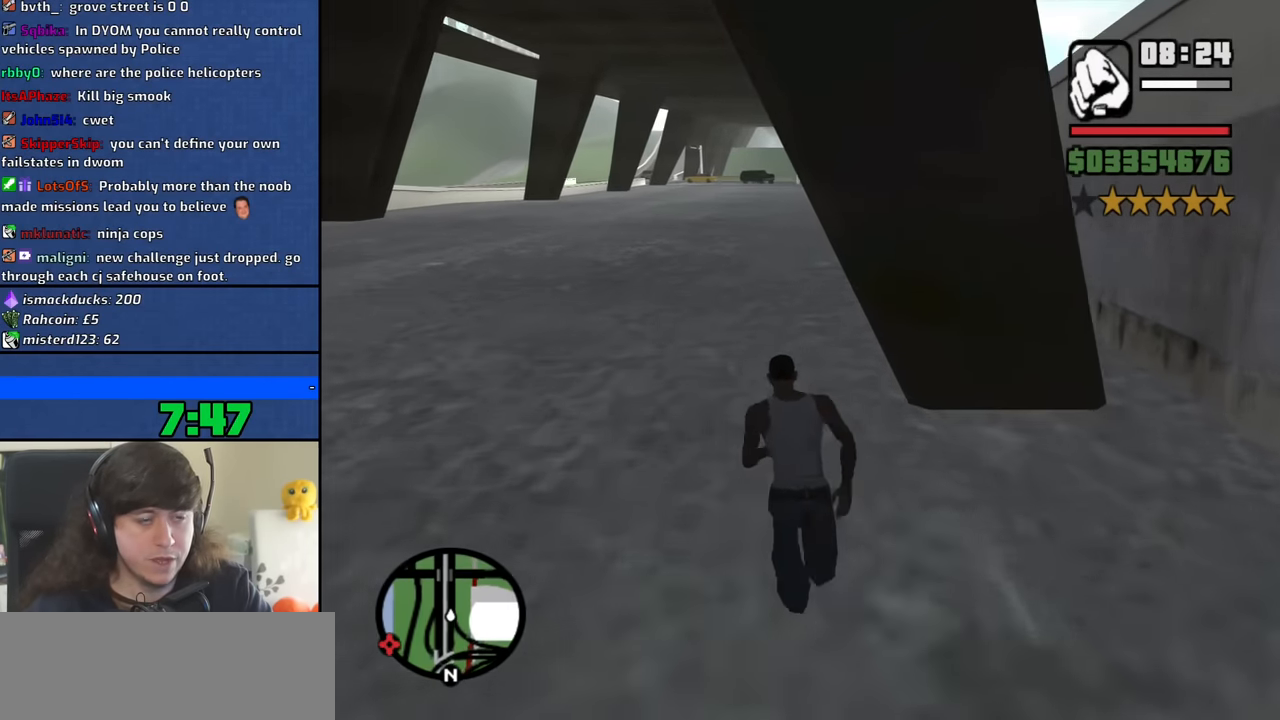
{"keys": ["space", "w"], "mouse": [], "events": [[100, "space", "down"], [200, "space", "up"], [283, "space", "down"], [383, "space", "up"], [467, "space", "down"]]}
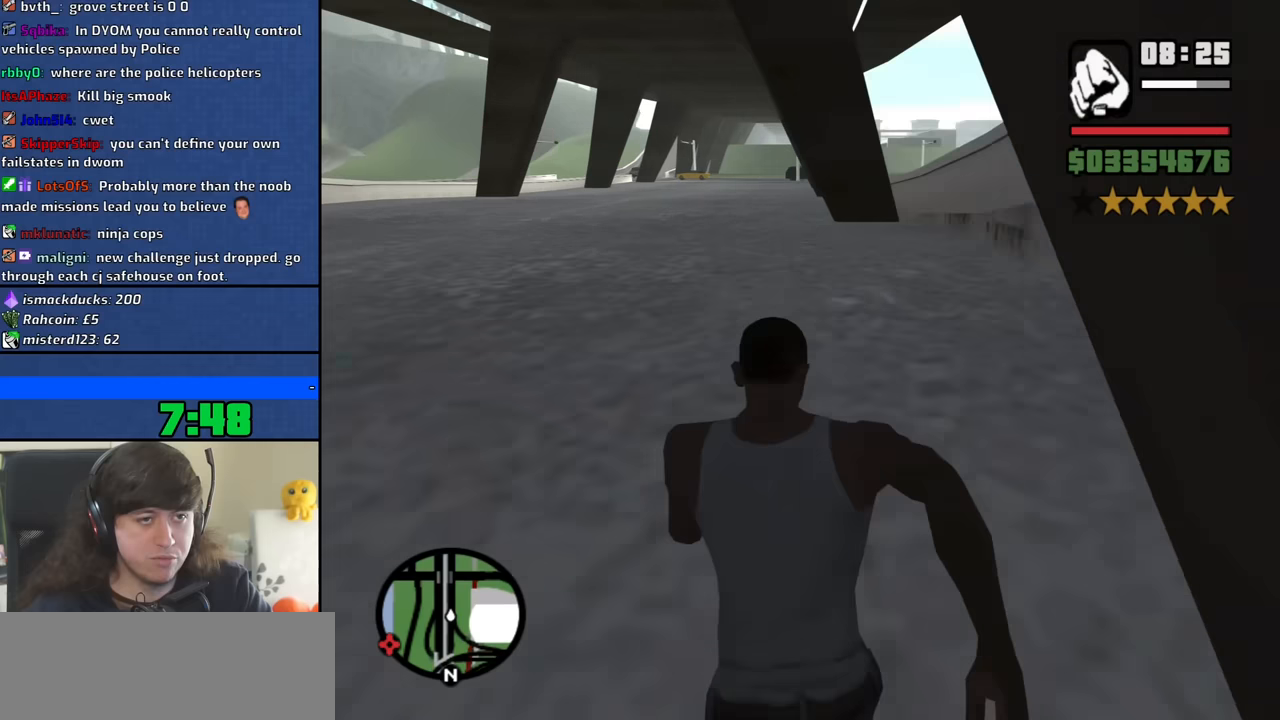
{"keys": ["w"], "mouse": [], "events": [[67, "space", "up"], [167, "space", "down"], [250, "space", "up"], [350, "space", "down"], [450, "space", "up"]]}
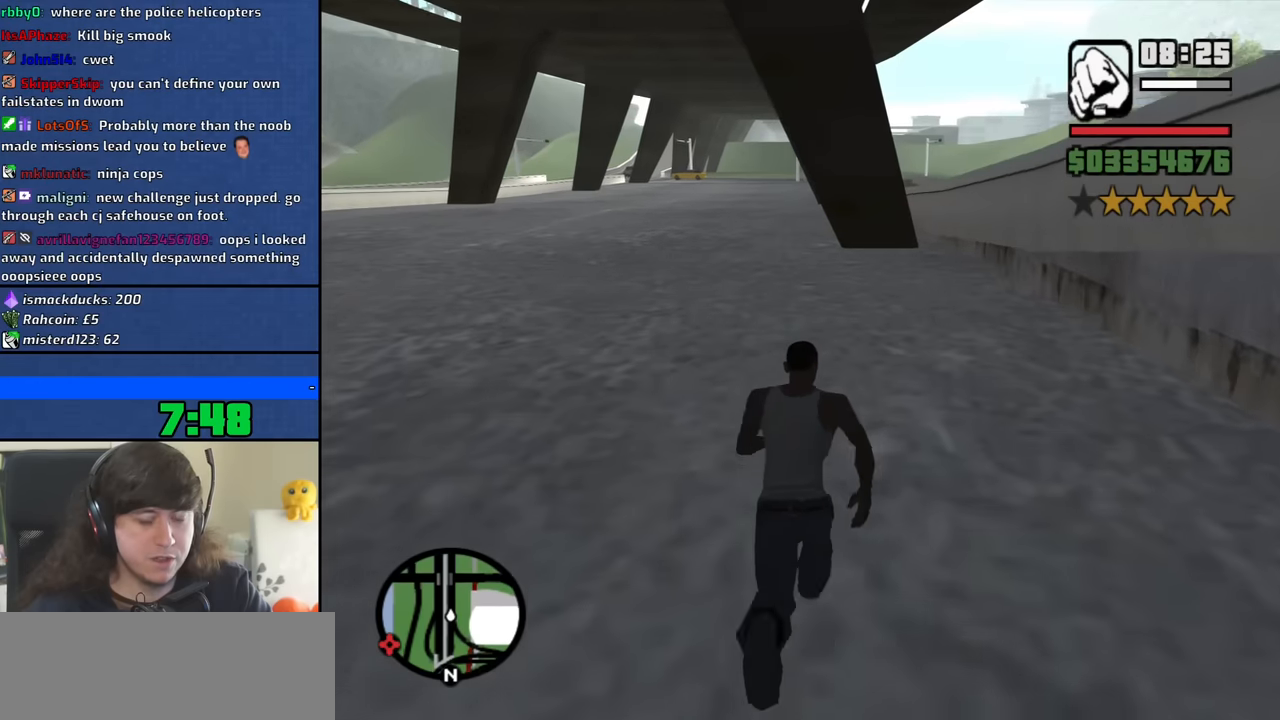
{"keys": ["w"], "mouse": [], "events": [[33, "space", "down"], [133, "space", "up"], [217, "space", "down"], [317, "space", "up"], [417, "space", "down"], [500, "space", "up"]]}
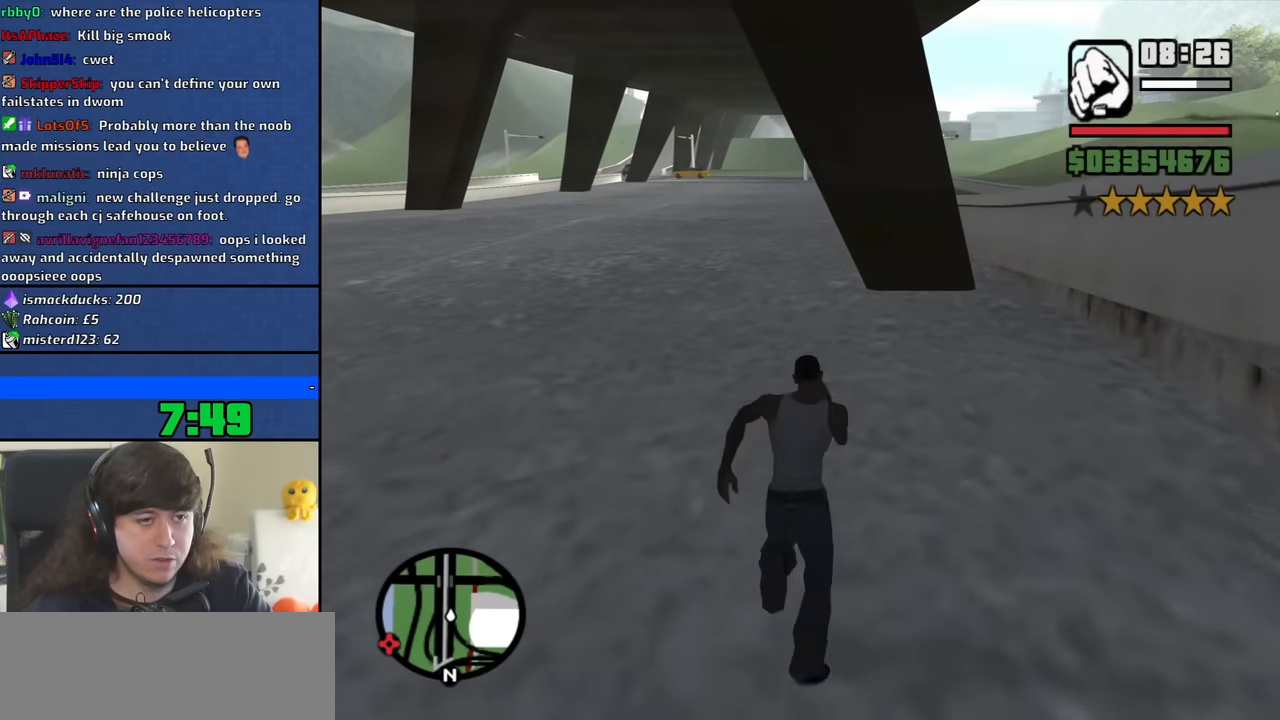
{"keys": ["space", "w"], "mouse": [], "events": [[100, "space", "down"], [183, "space", "up"], [283, "space", "down"], [383, "space", "up"], [467, "space", "down"]]}
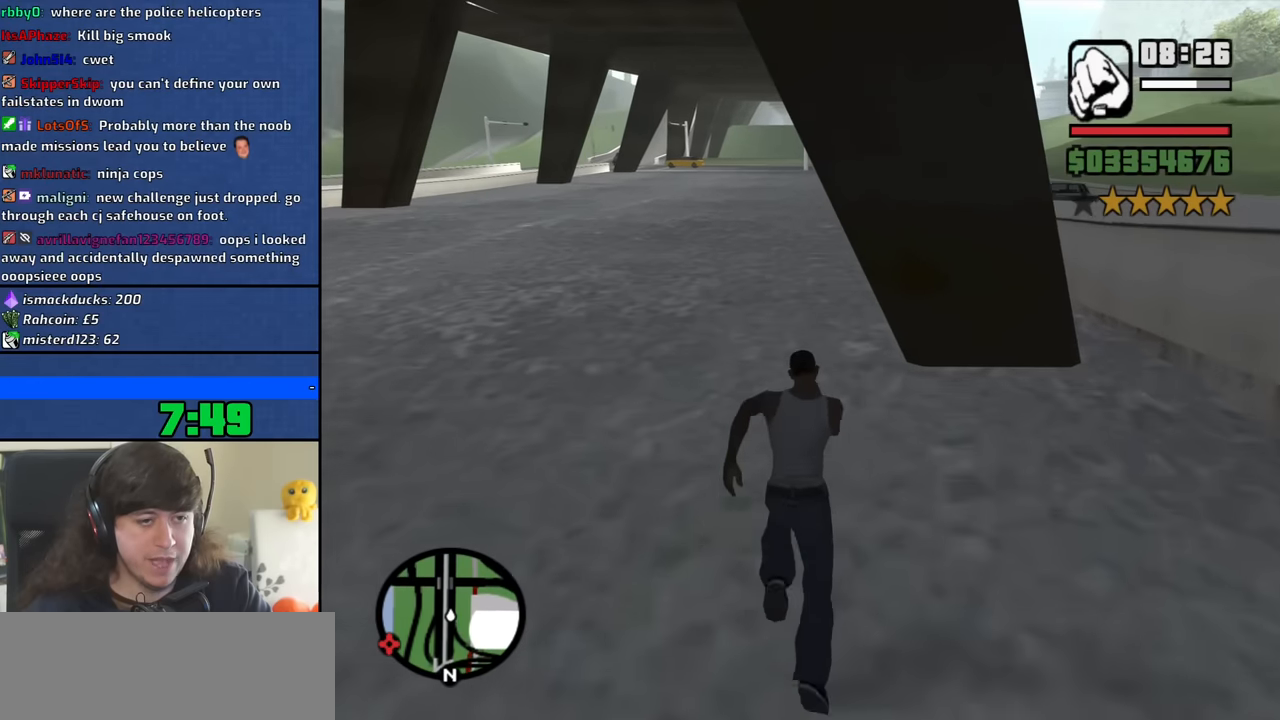
{"keys": ["w"], "mouse": [], "events": [[67, "space", "up"], [167, "space", "down"], [250, "space", "up"], [350, "space", "down"], [450, "space", "up"]]}
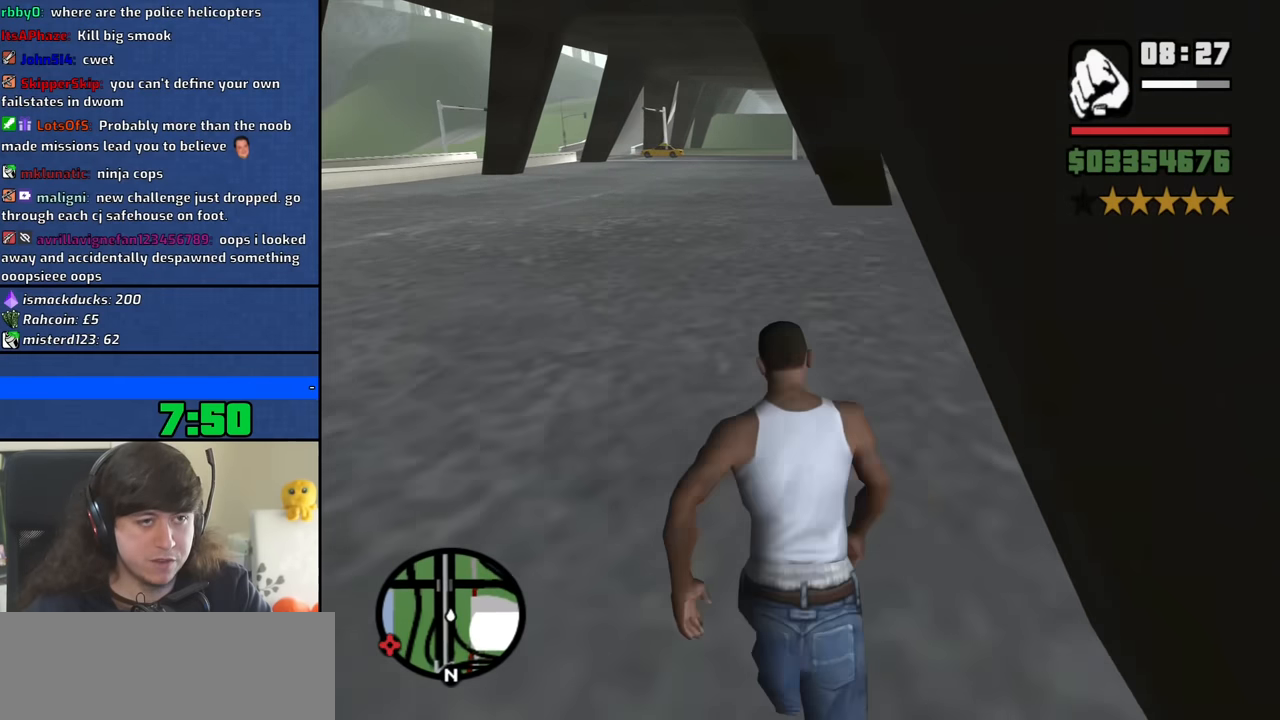
{"keys": ["w"], "mouse": [], "events": [[33, "space", "down"], [133, "space", "up"], [217, "space", "down"], [317, "space", "up"], [417, "space", "down"], [500, "space", "up"]]}
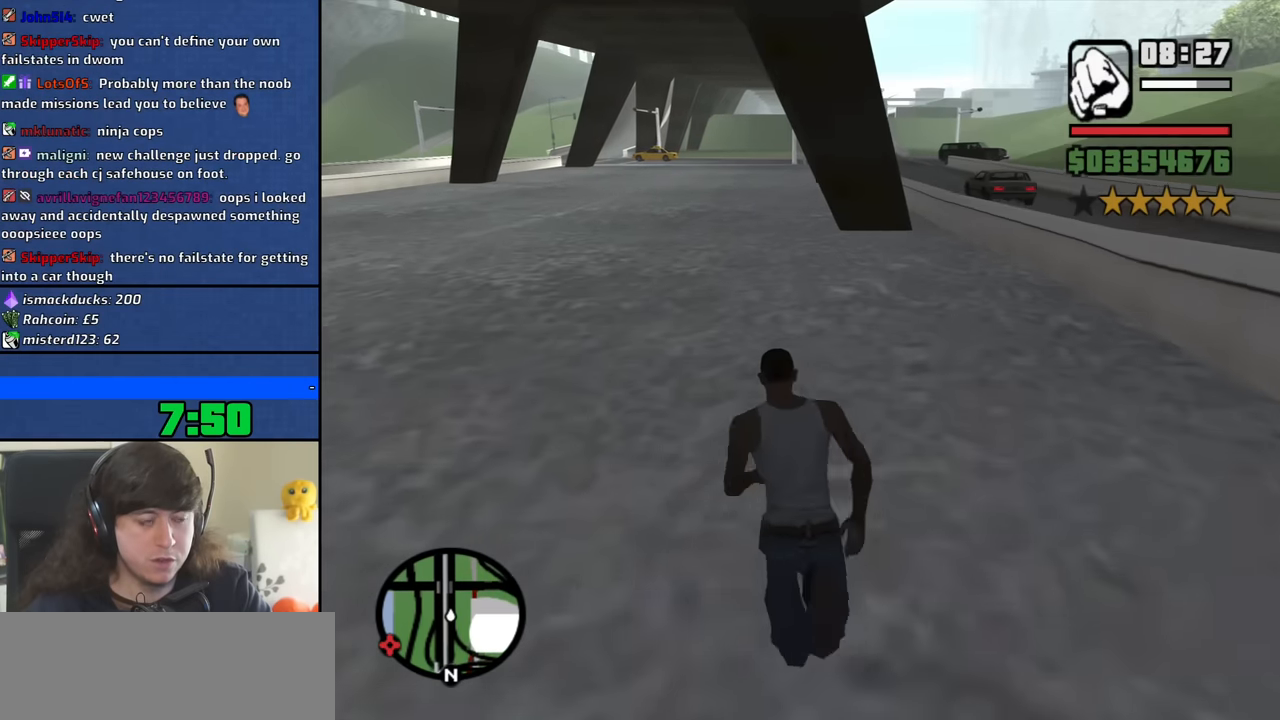
{"keys": ["space", "w"], "mouse": [], "events": [[100, "space", "down"], [183, "space", "up"], [283, "space", "down"], [383, "space", "up"], [467, "space", "down"]]}
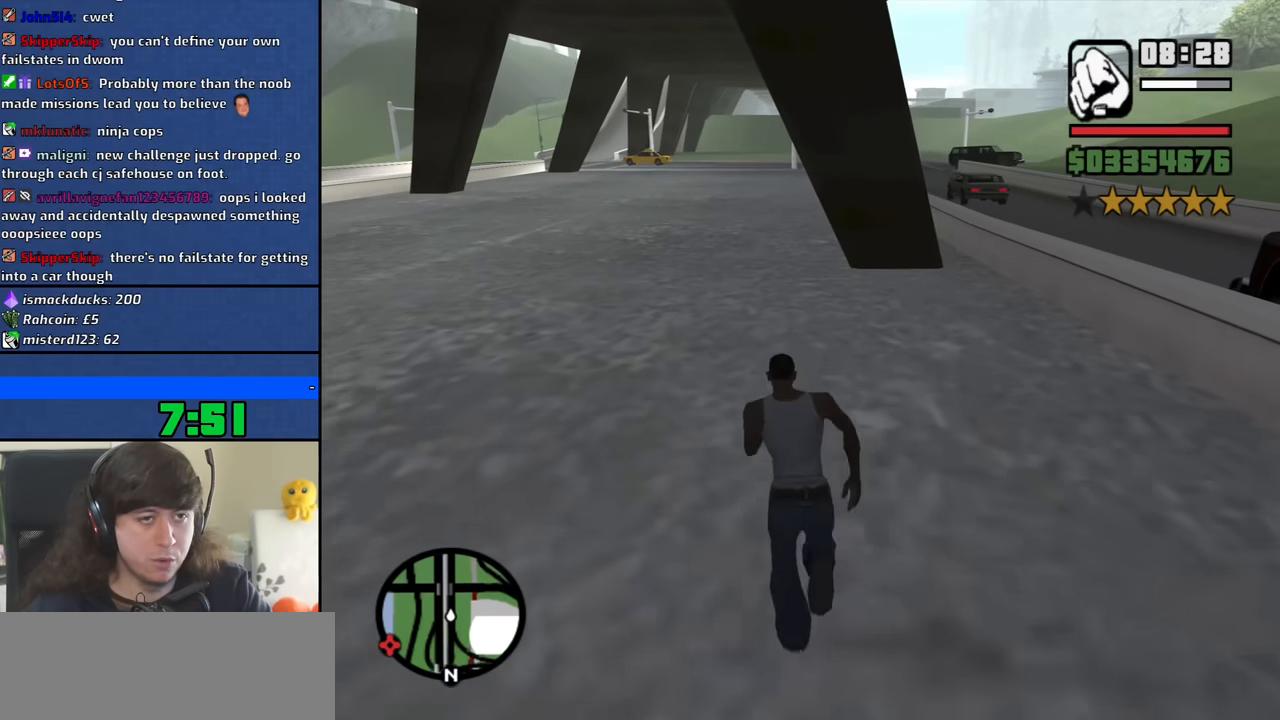
{"keys": ["w"], "mouse": [], "events": [[67, "space", "up"], [167, "space", "down"], [250, "space", "up"], [350, "space", "down"], [450, "space", "up"]]}
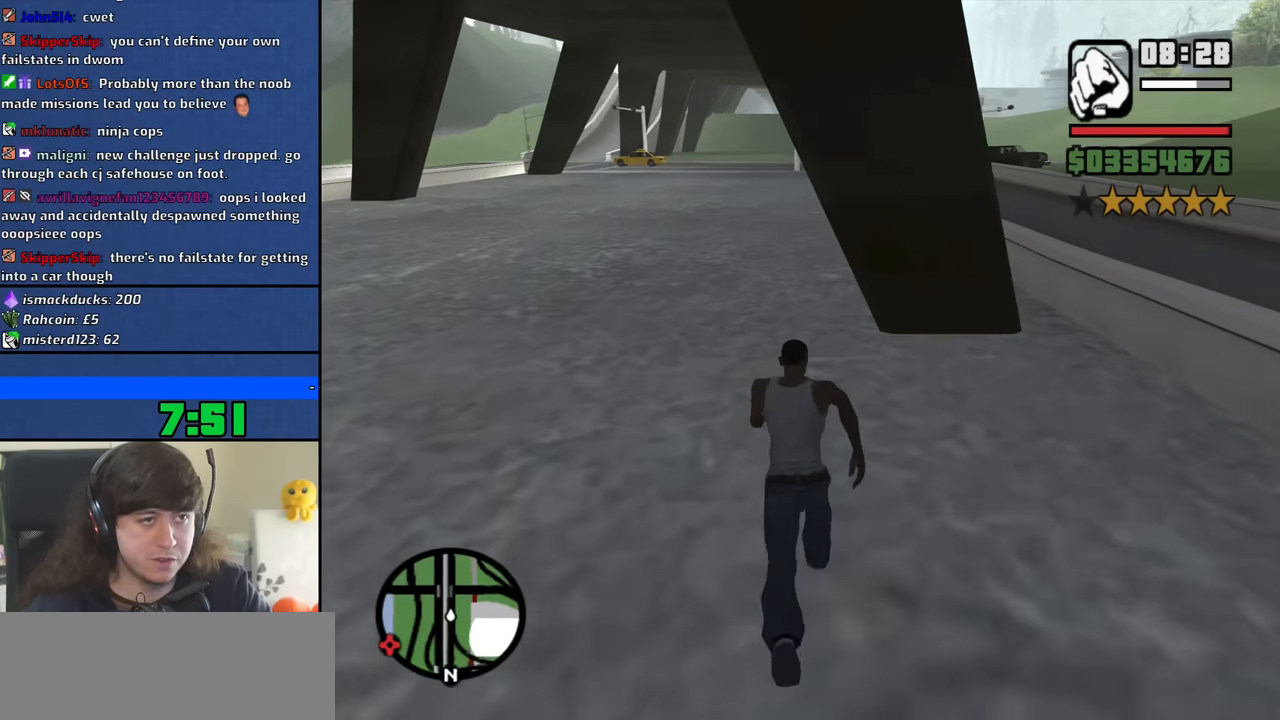
{"keys": ["w"], "mouse": [], "events": [[33, "space", "down"], [133, "space", "up"], [217, "space", "down"], [317, "space", "up"], [417, "space", "down"], [500, "space", "up"]]}
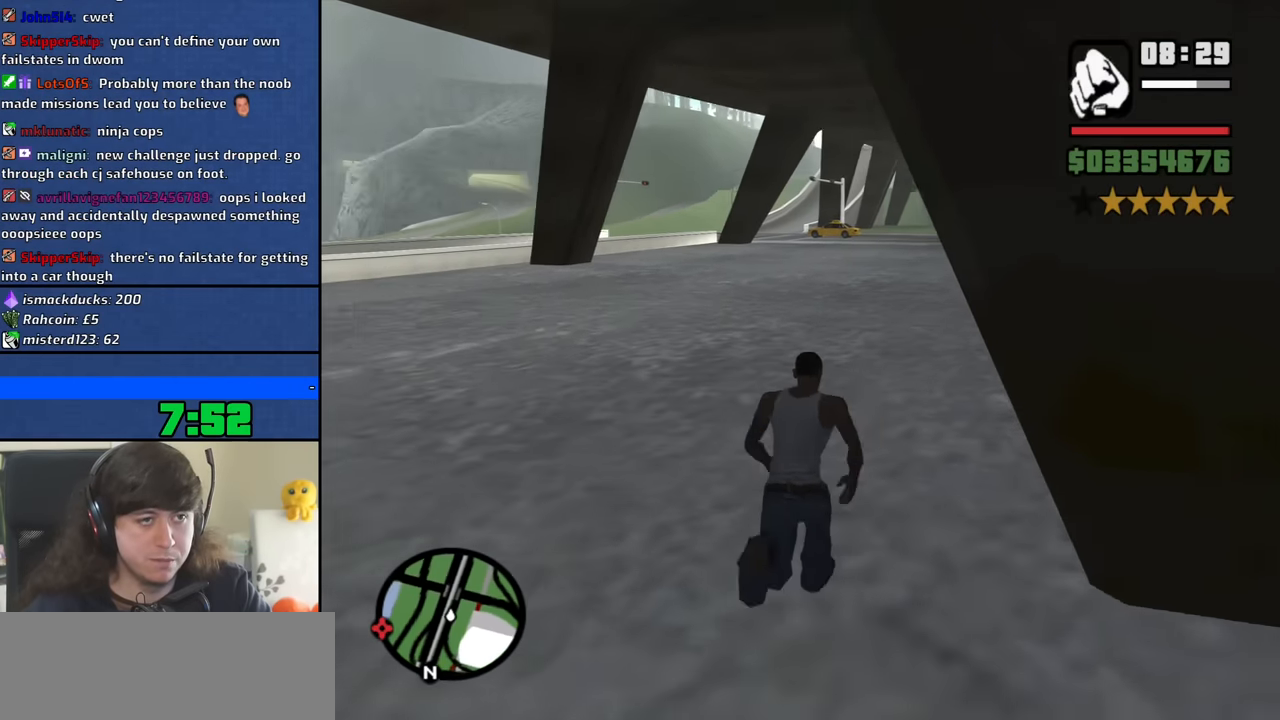
{"keys": ["space", "w"], "mouse": [], "events": [[100, "space", "down"], [200, "space", "up"], [283, "space", "down"], [383, "space", "up"], [467, "space", "down"]]}
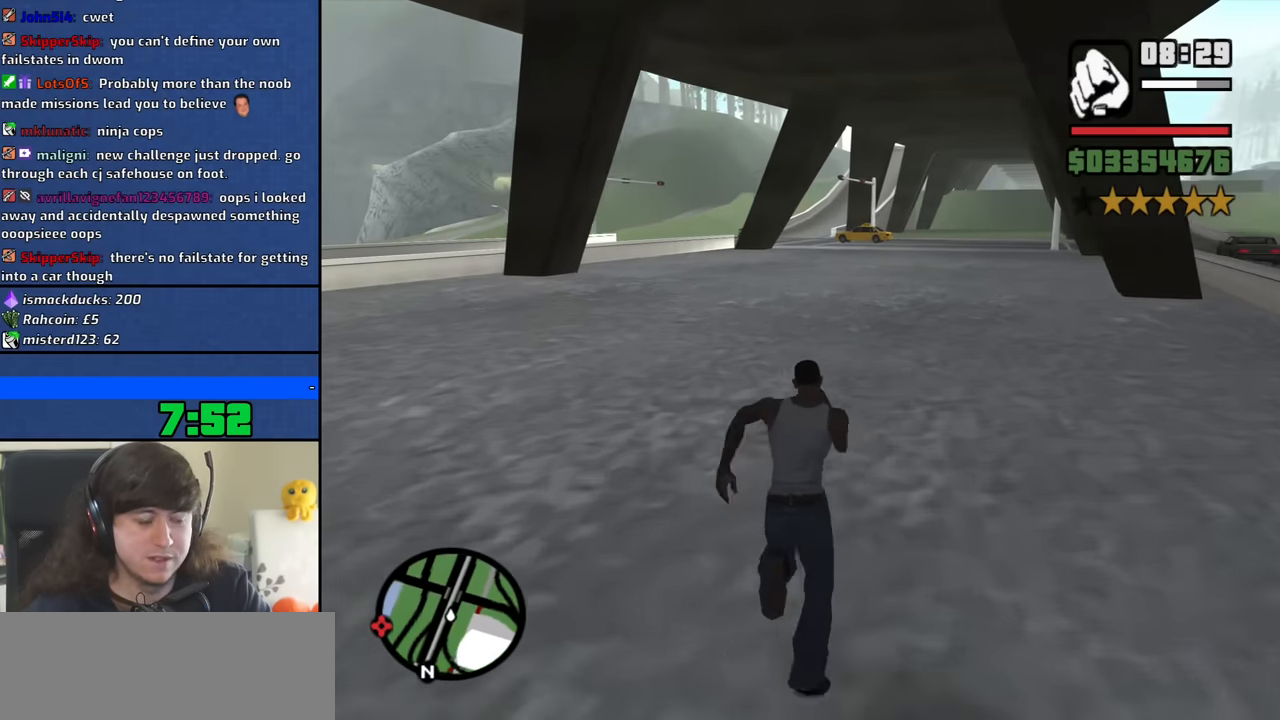
{"keys": ["w"], "mouse": [], "events": [[67, "space", "up"], [167, "space", "down"], [250, "space", "up"], [350, "space", "down"], [450, "space", "up"]]}
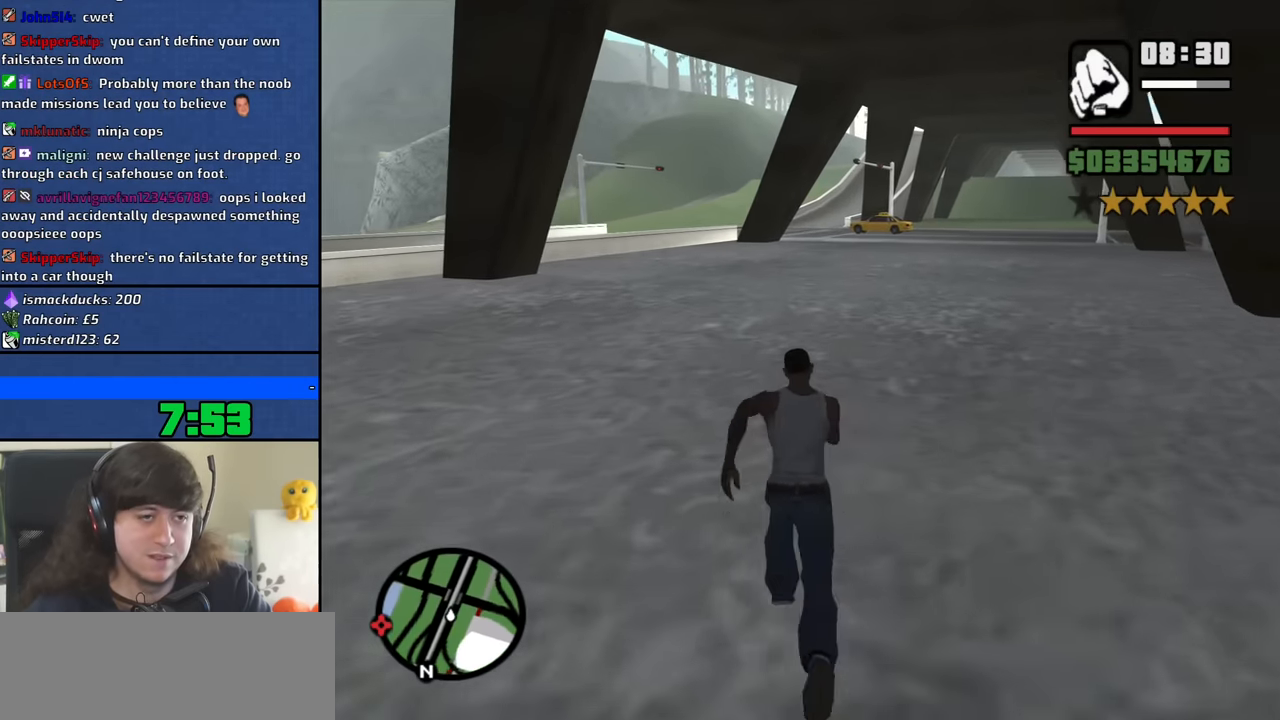
{"keys": ["w"], "mouse": [], "events": [[33, "space", "down"], [133, "space", "up"], [217, "space", "down"], [317, "space", "up"], [417, "space", "down"], [500, "space", "up"]]}
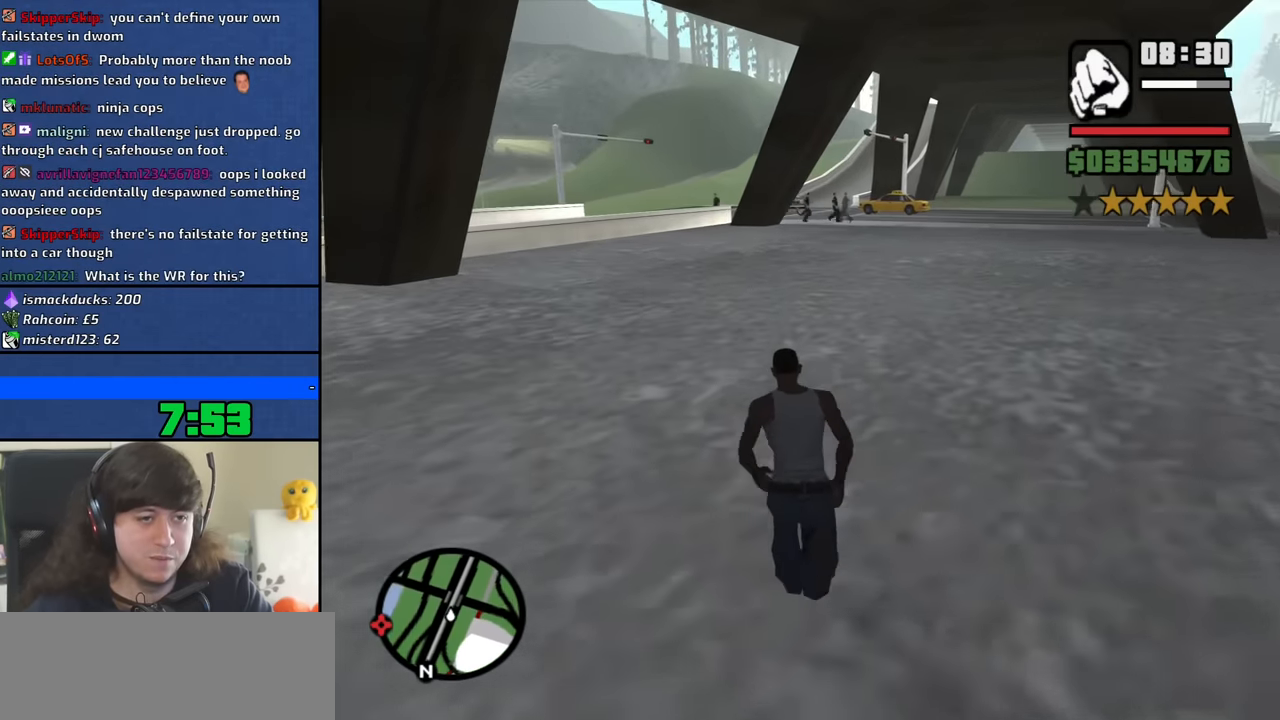
{"keys": ["space", "w"], "mouse": [], "events": [[100, "space", "down"], [183, "space", "up"], [283, "space", "down"], [383, "space", "up"], [466, "space", "down"]]}
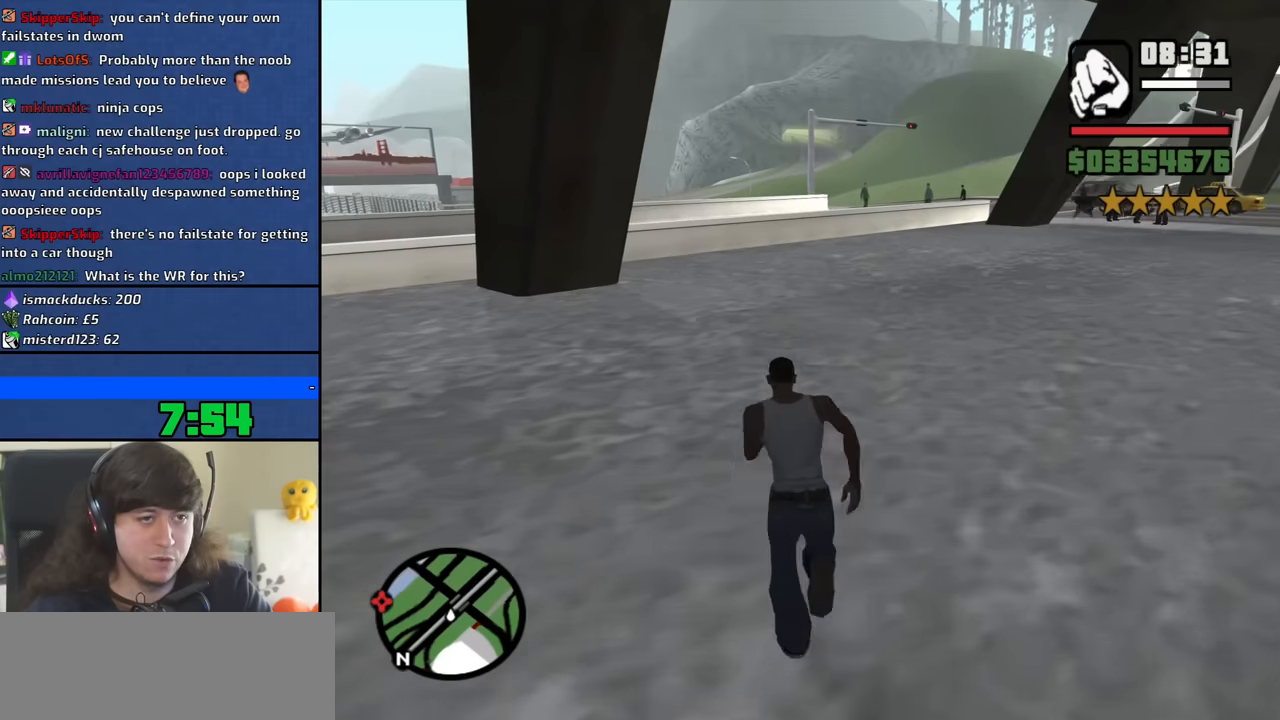
{"keys": ["w"], "mouse": [], "events": [[50, "space", "up"], [150, "space", "down"], [233, "space", "up"], [333, "space", "down"], [433, "space", "up"]]}
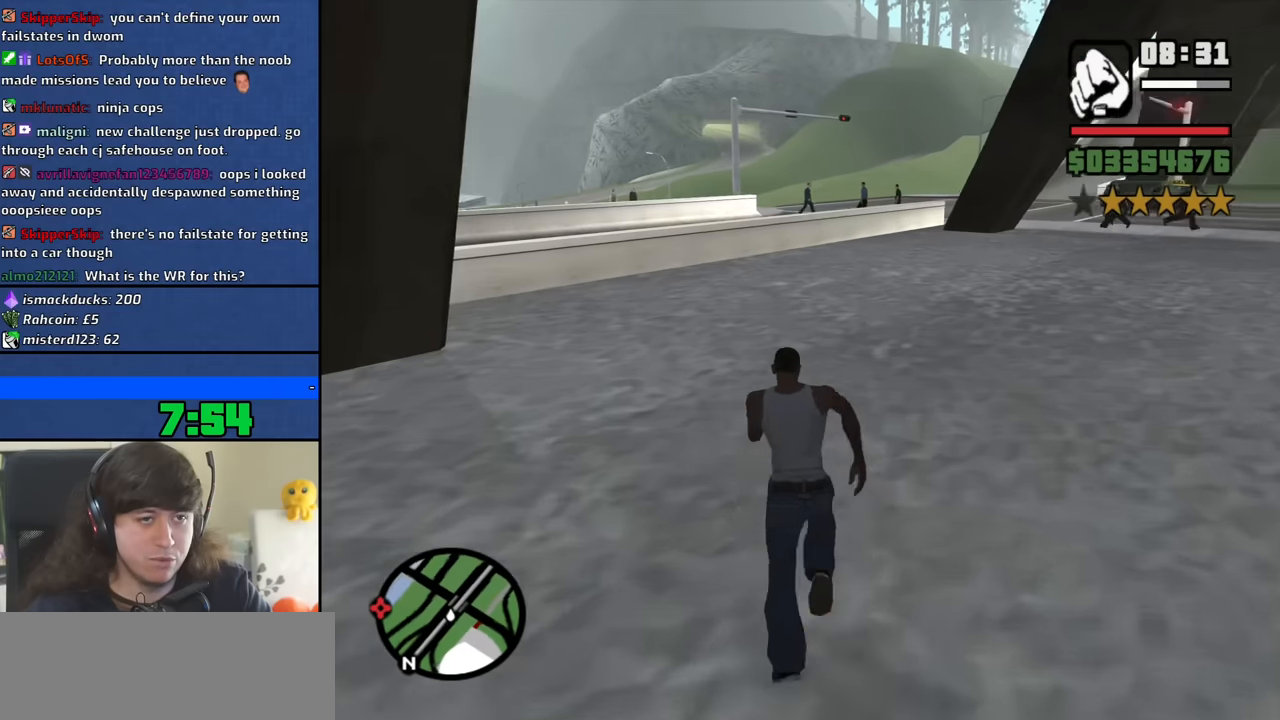
{"keys": ["w"], "mouse": [], "events": [[17, "space", "down"], [117, "space", "up"], [200, "space", "down"], [300, "space", "up"], [400, "space", "down"], [483, "space", "up"]]}
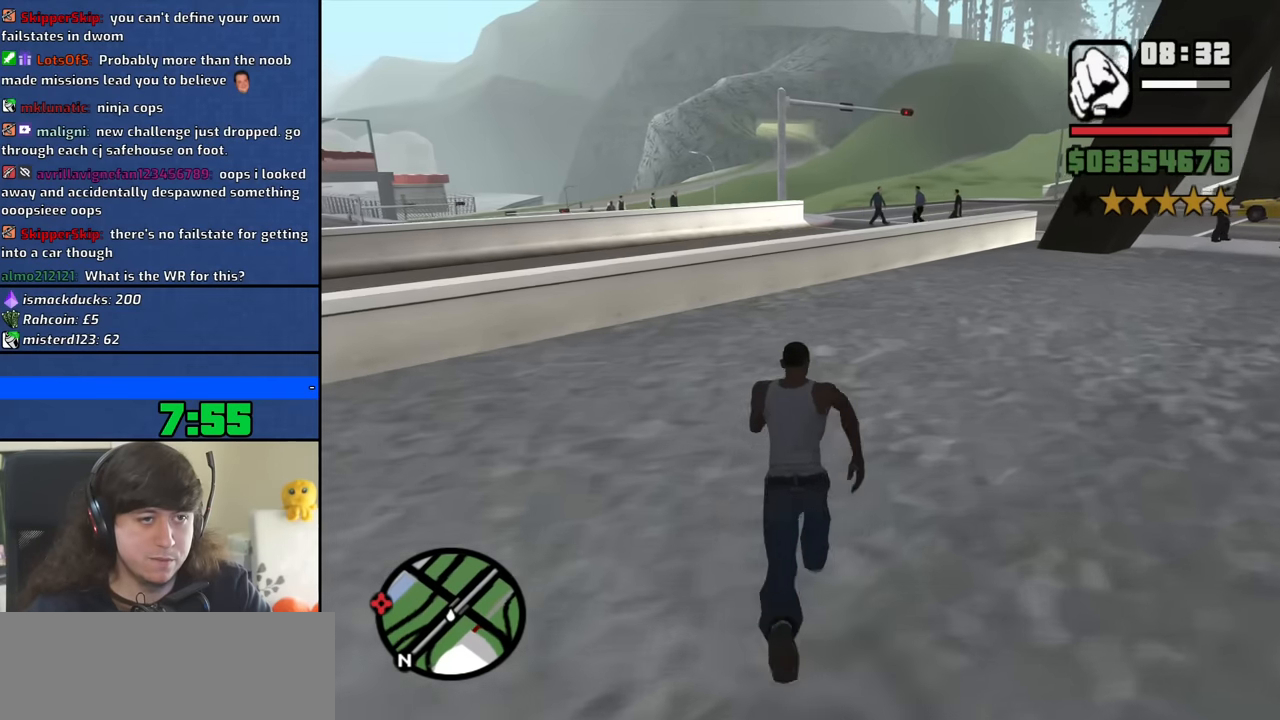
{"keys": ["space", "w"], "mouse": [], "events": [[83, "space", "down"], [167, "space", "up"], [267, "space", "down"], [367, "space", "up"], [450, "shift", "down"], [450, "space", "down"], [500, "shift", "up"]]}
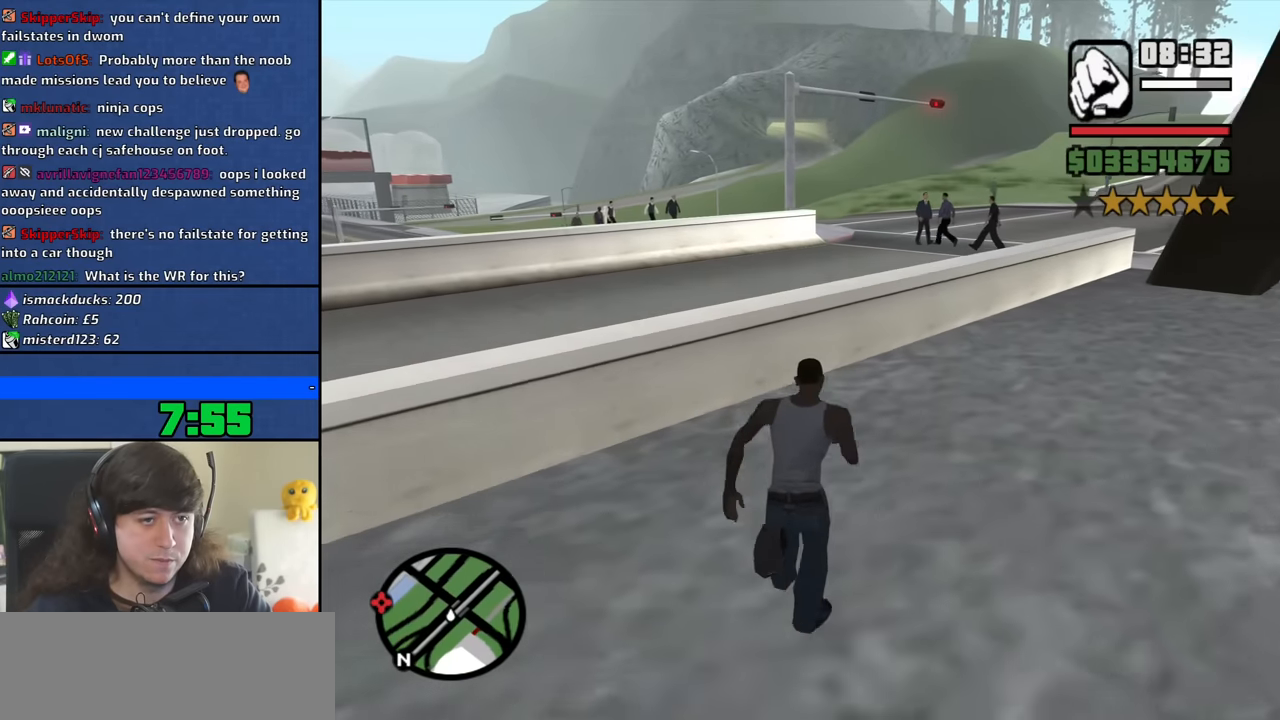
{"keys": ["w"], "mouse": [], "events": [[50, "space", "up"], [150, "space", "down"], [233, "space", "up"], [333, "space", "down"], [433, "space", "up"]]}
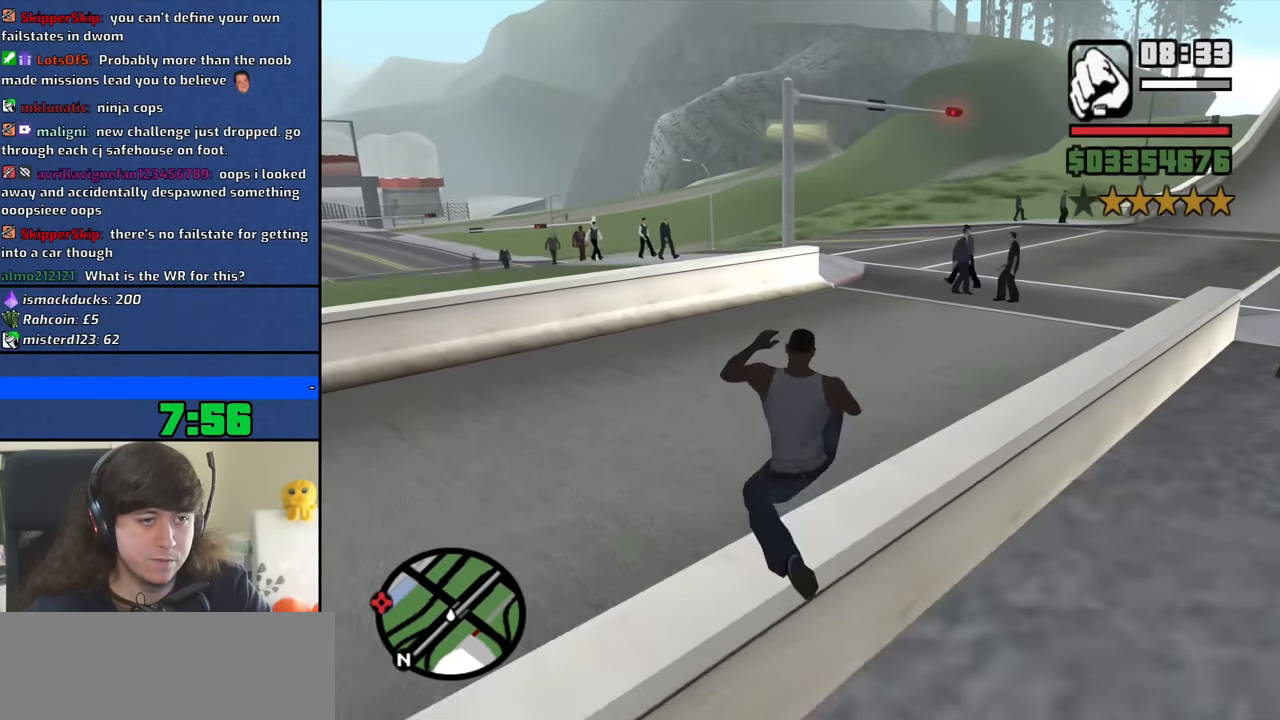
{"keys": ["w"], "mouse": [], "events": [[17, "space", "down"], [117, "space", "up"], [200, "space", "down"], [300, "space", "up"], [400, "space", "down"], [483, "space", "up"]]}
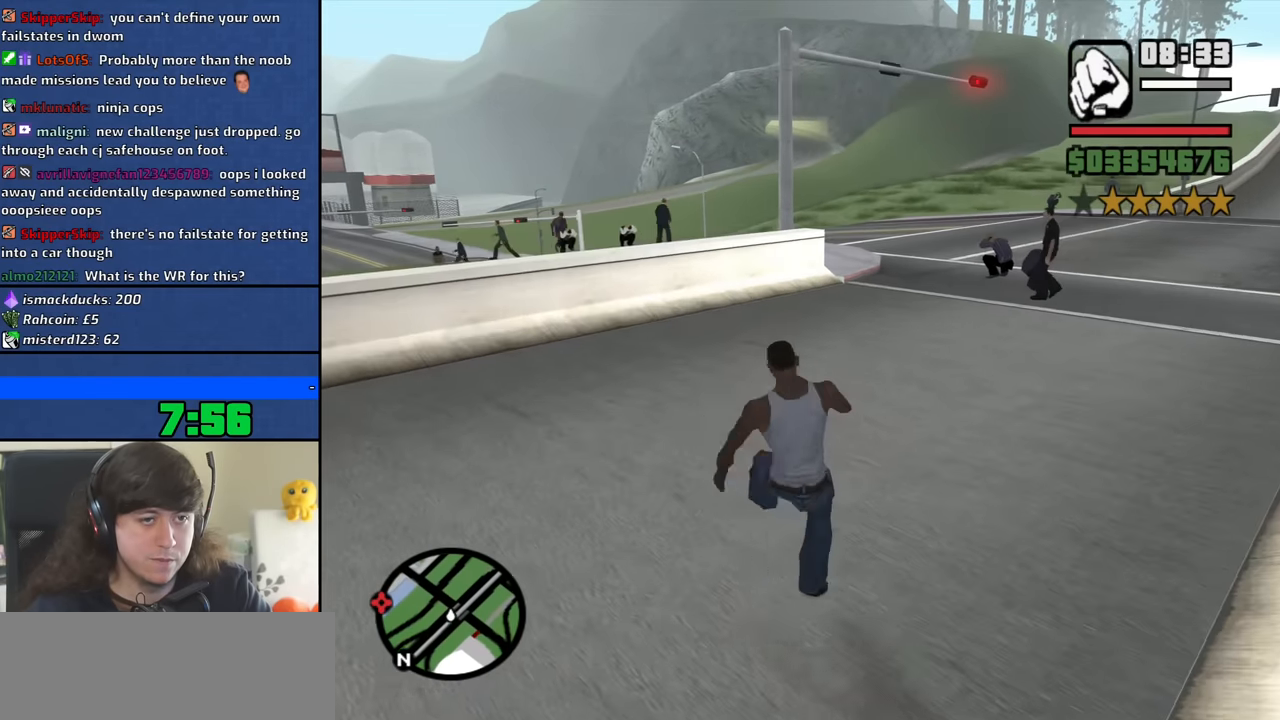
{"keys": ["space", "w"], "mouse": [], "events": [[83, "space", "down"], [183, "space", "up"], [267, "space", "down"], [367, "space", "up"], [450, "space", "down"]]}
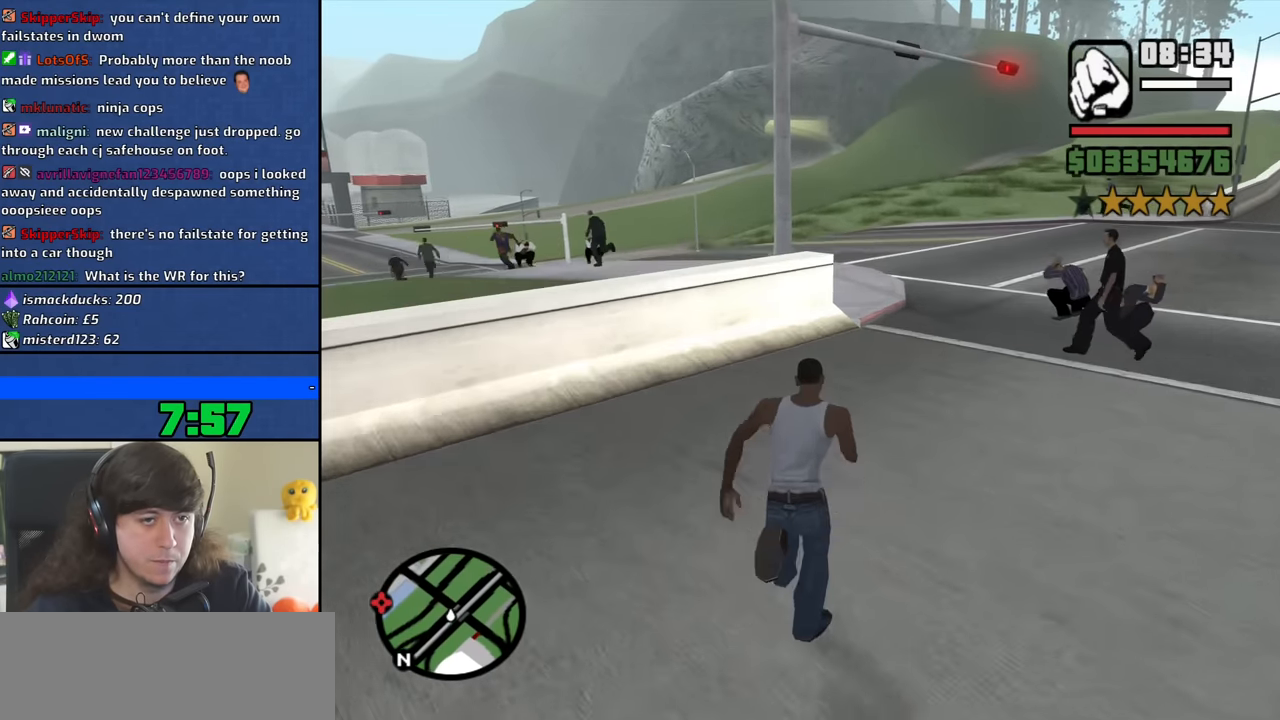
{"keys": ["w"], "mouse": [], "events": [[50, "space", "up"], [150, "space", "down"], [233, "space", "up"], [333, "space", "down"], [433, "space", "up"]]}
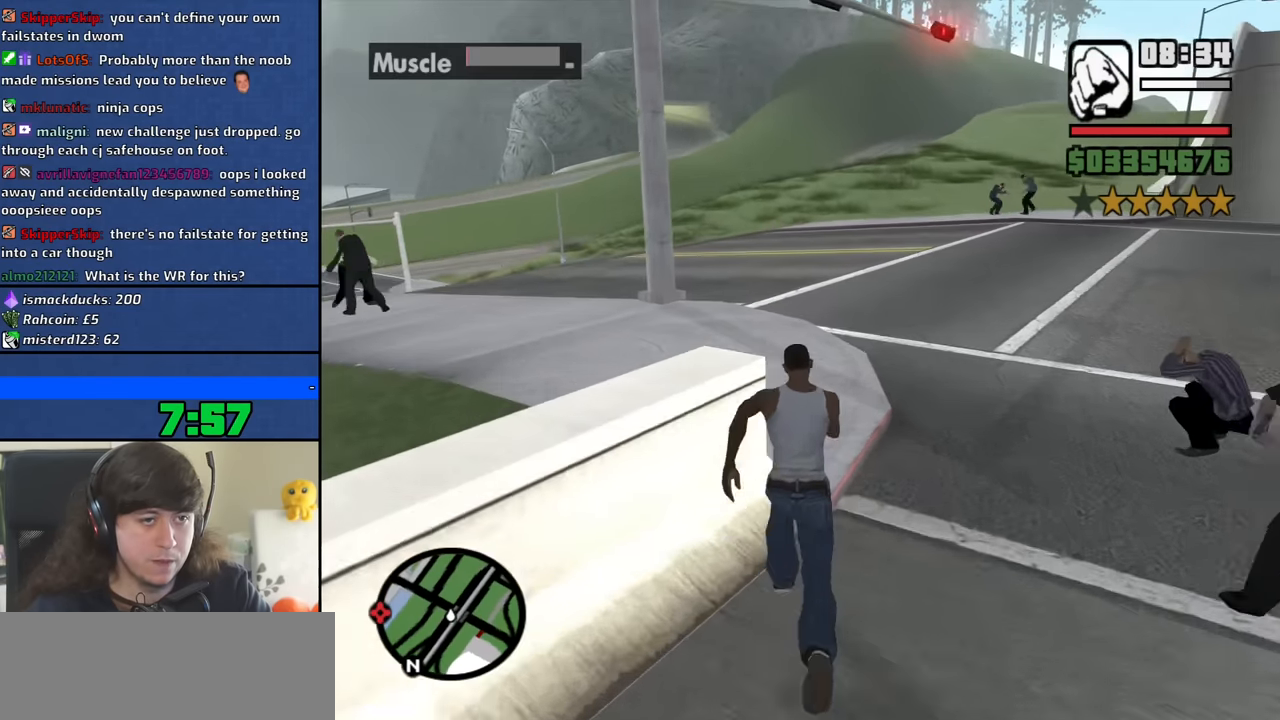
{"keys": ["w"], "mouse": [], "events": [[17, "space", "down"], [117, "space", "up"], [200, "space", "down"], [300, "space", "up"], [400, "space", "down"], [484, "space", "up"]]}
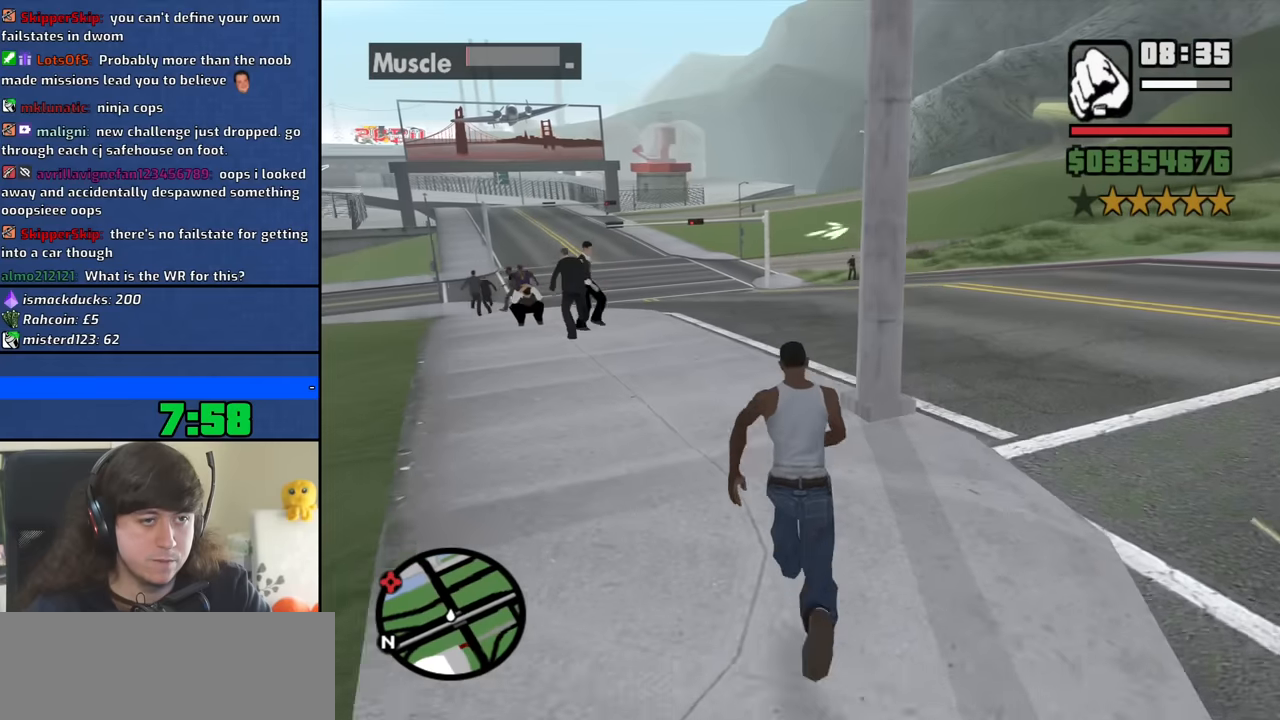
{"keys": ["space", "w"], "mouse": [], "events": [[100, "space", "down"], [183, "space", "up"], [283, "space", "down"], [383, "space", "up"], [466, "space", "down"]]}
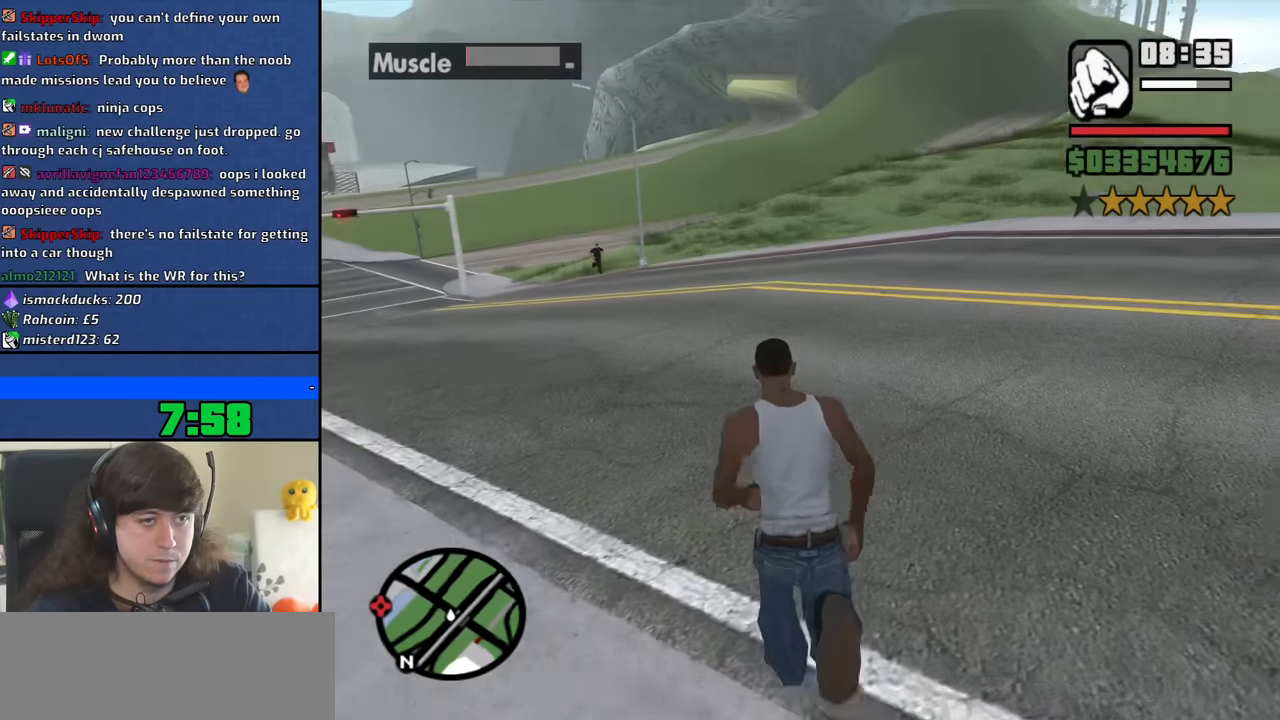
{"keys": ["w"], "mouse": [], "events": [[66, "space", "up"], [166, "space", "down"], [250, "space", "up"], [350, "space", "down"], [450, "space", "up"]]}